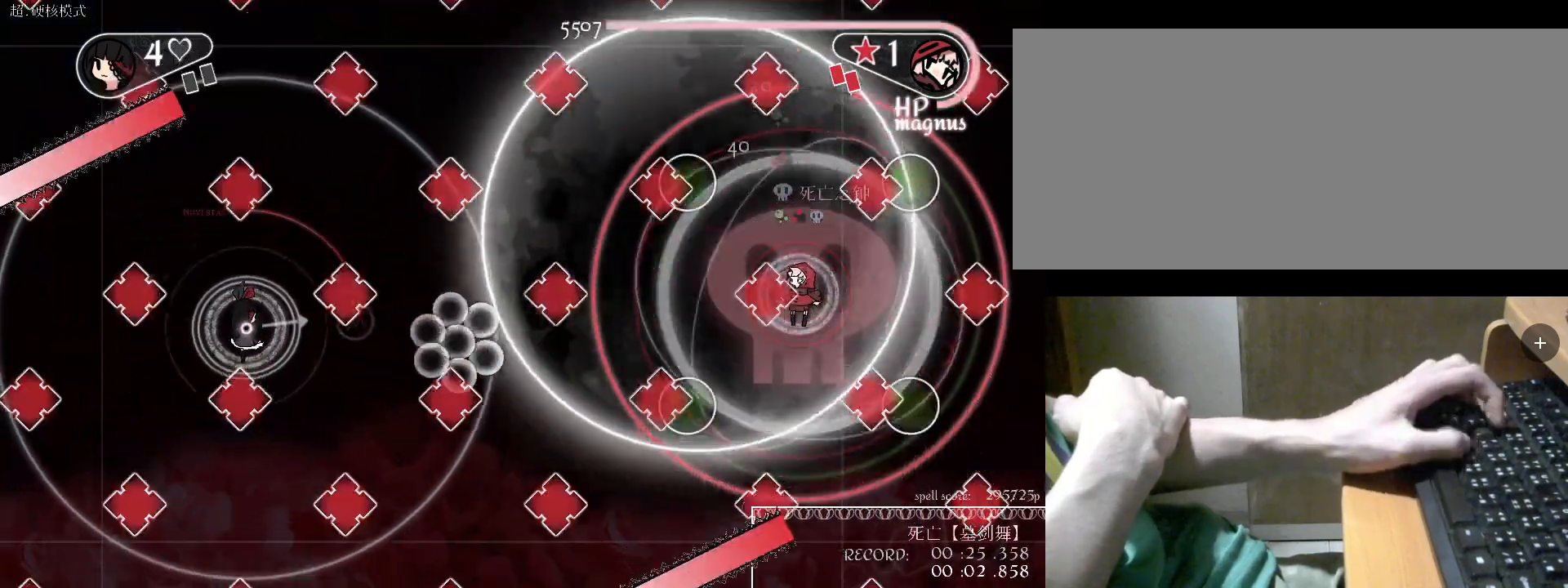
Gameplay with keyboard; each line is a JSON object with the keys held at the frame after it. "events" lists presses ("down") and releases ("up") of "a", "alt", "b", "c", "caps_lock", "comma", "ctrl", "d", "e", "f", "g", "h", "i", "j", "k", "l", "m", "n", "o", "q", "r", "s", "shift", "space", "super", "t", "tab", "u", "v", "w", "x", "y" and "z" between this image and that frame as [ms after this image, input, new state], when the widget could be followed in between. No other keys are recorded. Mouse input is not recorded.
{"keys": [], "events": [[67, "v", "up"], [200, "a", "down"], [200, "v", "down"], [267, "v", "up"], [367, "a", "up"], [367, "v", "down"], [467, "v", "up"]]}
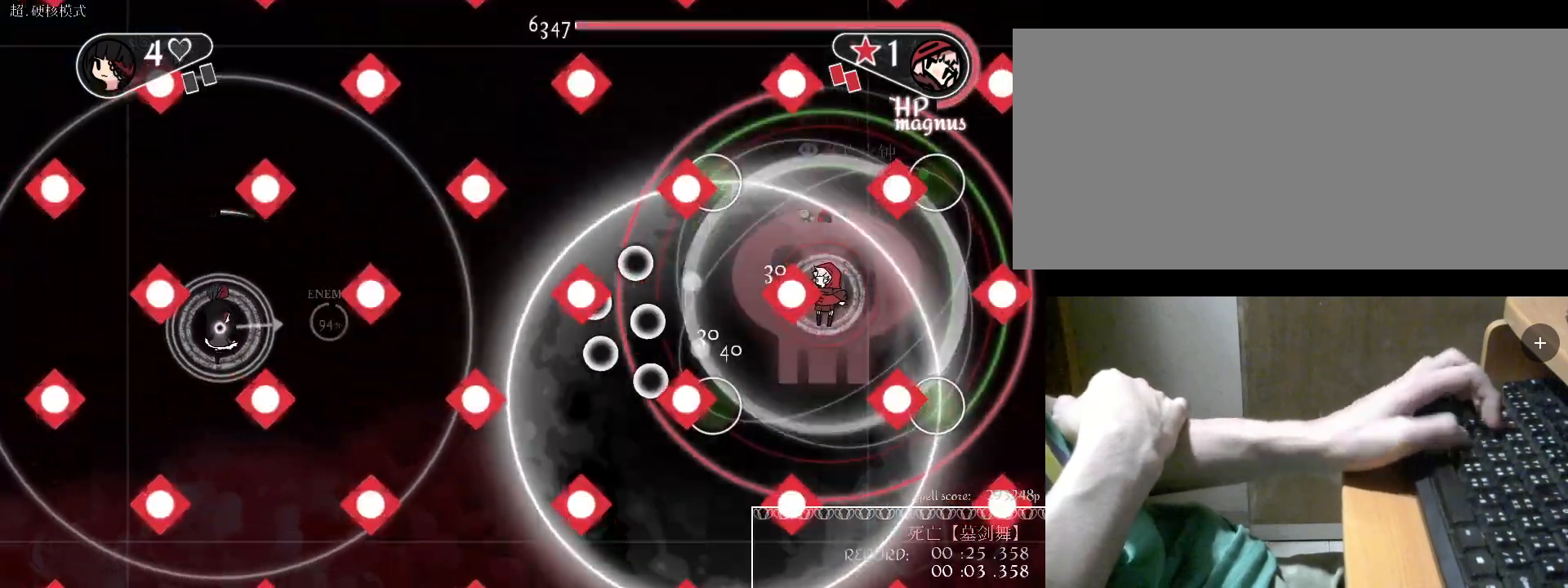
{"keys": [], "events": [[100, "c", "down"], [200, "c", "up"], [333, "v", "down"], [467, "v", "up"]]}
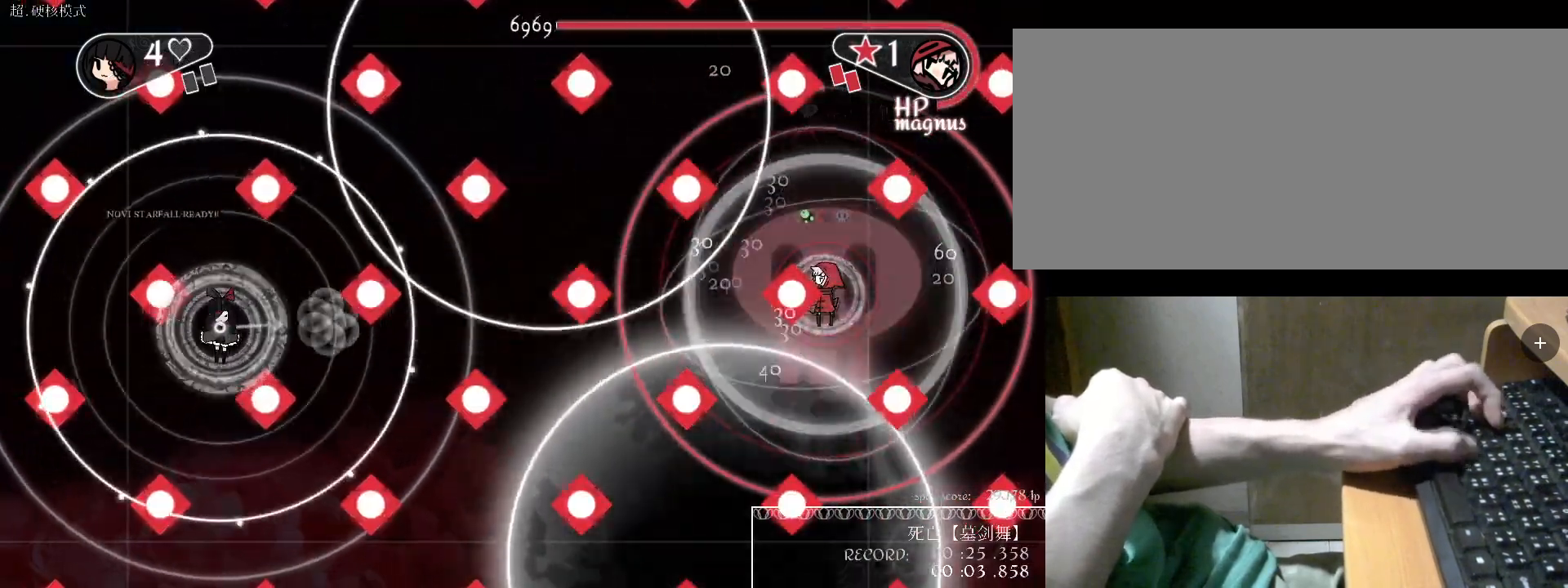
{"keys": [], "events": [[167, "c", "down"], [300, "c", "up"], [400, "c", "down"], [467, "c", "up"]]}
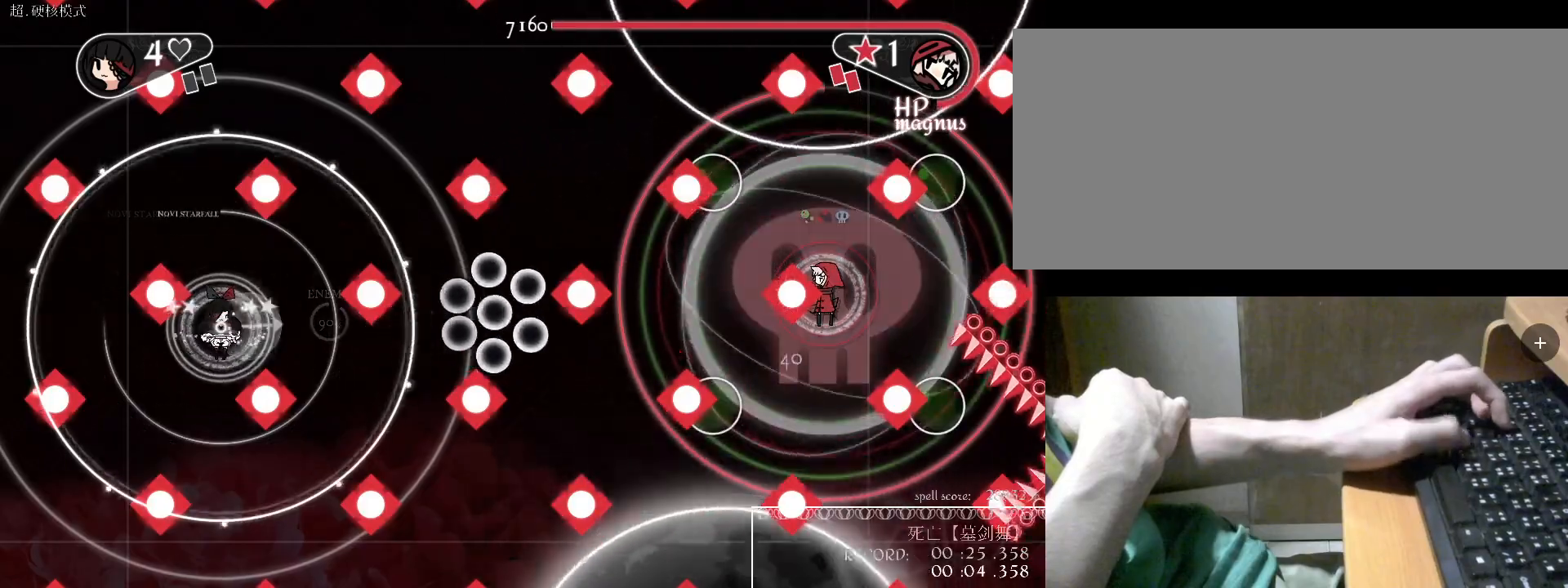
{"keys": [], "events": [[200, "v", "down"], [233, "v", "up"], [333, "v", "down"], [433, "v", "up"]]}
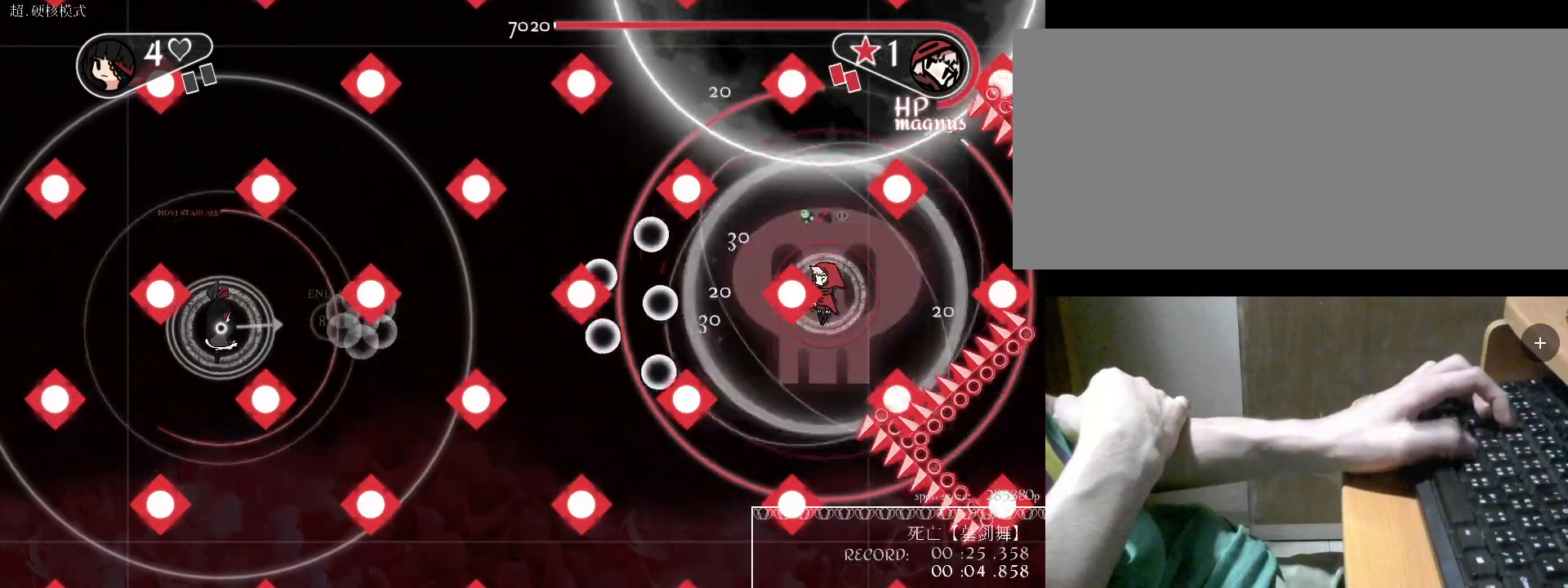
{"keys": ["c"], "events": [[67, "c", "down"], [167, "c", "up"], [467, "c", "down"]]}
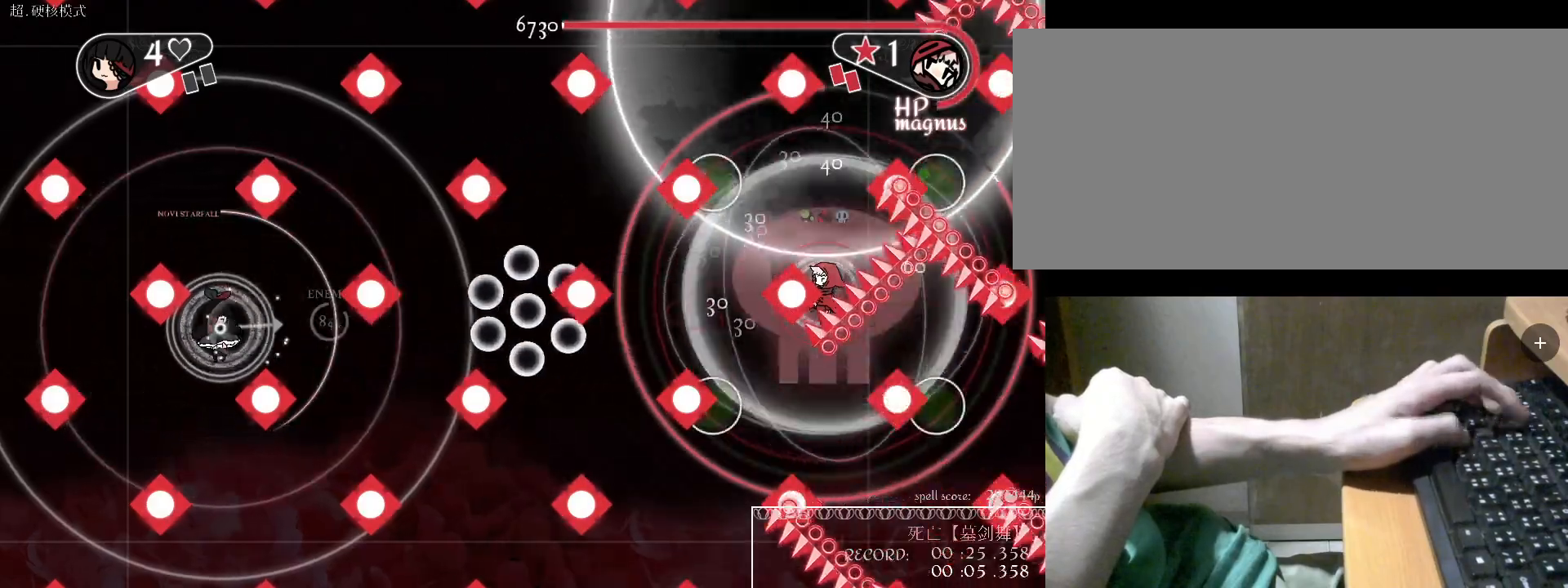
{"keys": ["v"], "events": [[233, "c", "up"], [400, "v", "down"], [433, "v", "up"], [500, "v", "down"]]}
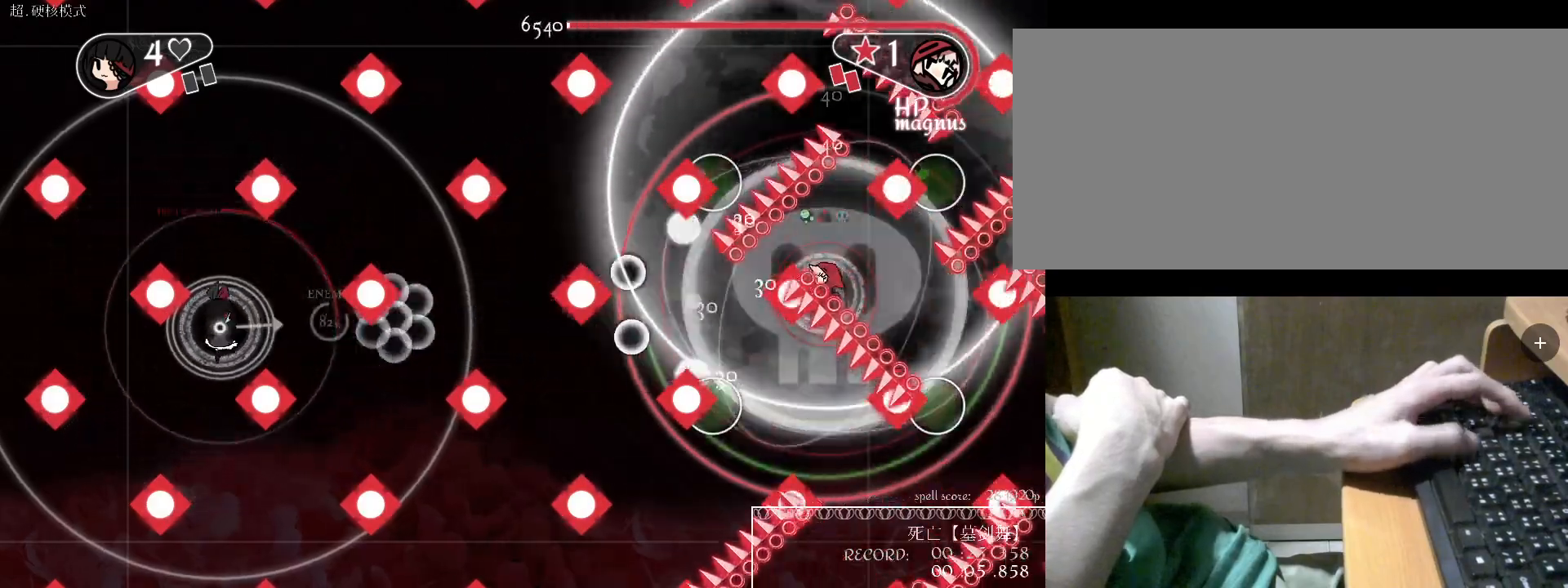
{"keys": [], "events": [[133, "v", "up"], [233, "v", "down"], [333, "v", "up"], [433, "c", "down"], [500, "c", "up"]]}
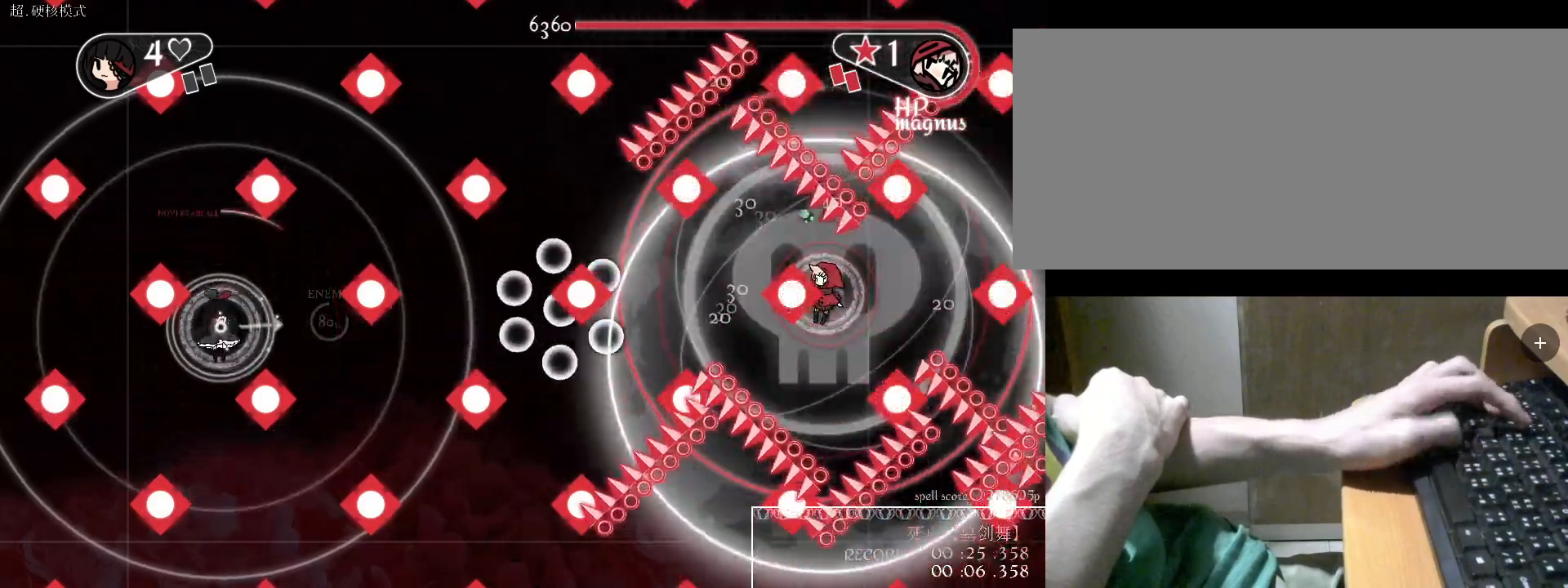
{"keys": ["c"], "events": [[167, "v", "down"], [200, "v", "up"], [267, "v", "down"], [300, "v", "up"], [433, "c", "down"]]}
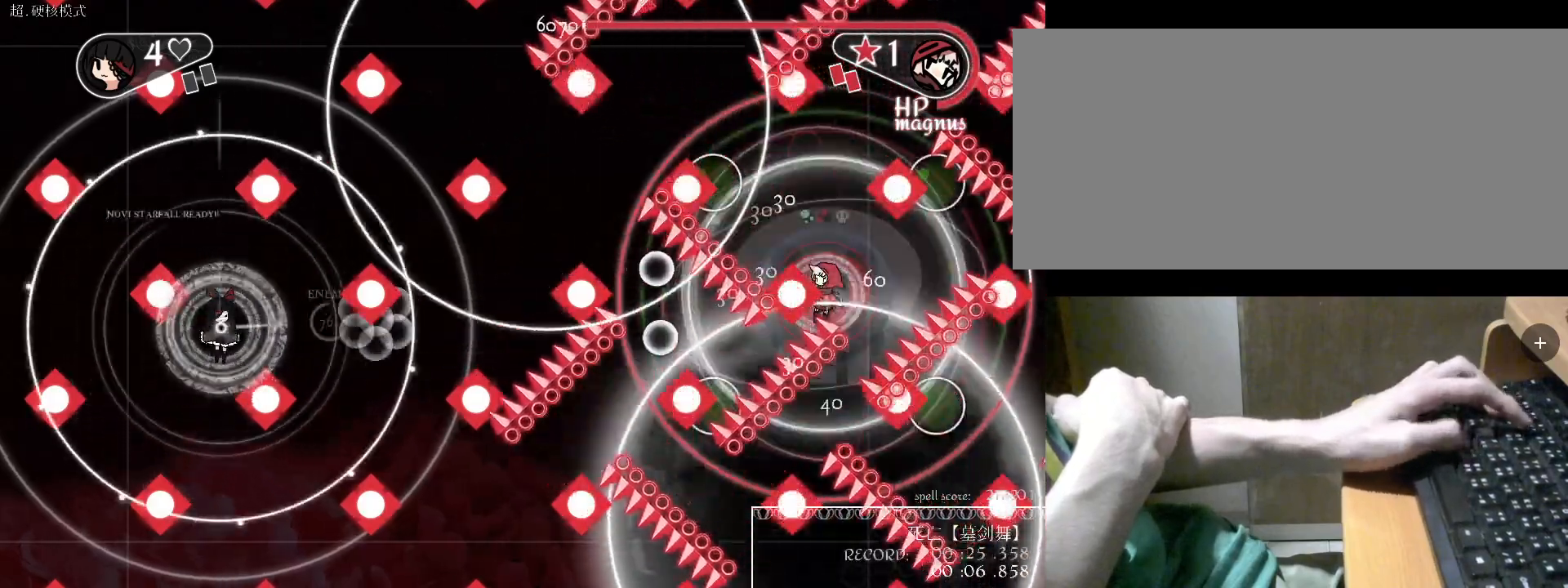
{"keys": ["space"], "events": [[33, "c", "up"], [133, "v", "down"], [233, "v", "up"], [267, "v", "down"], [367, "v", "up"], [467, "space", "down"]]}
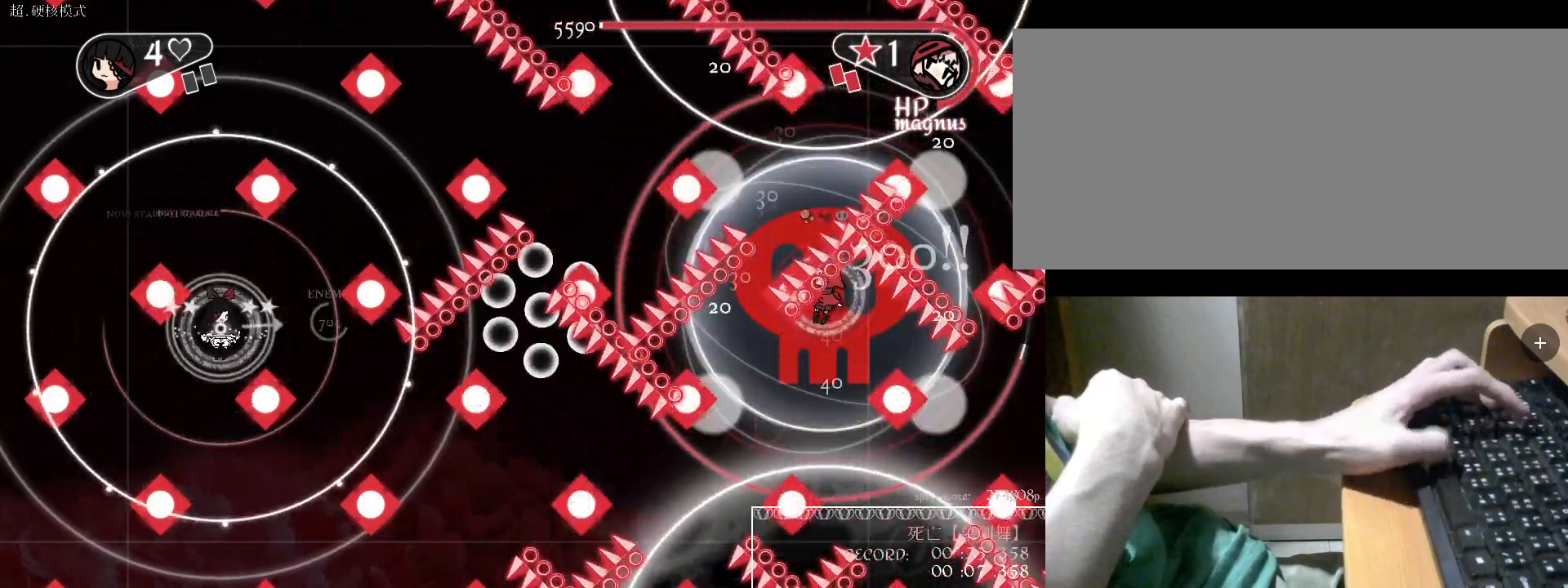
{"keys": ["space"], "events": [[67, "space", "up"], [100, "space", "down"], [200, "space", "up"], [267, "a", "down"], [300, "space", "down"], [367, "a", "up"], [400, "space", "up"], [467, "space", "down"]]}
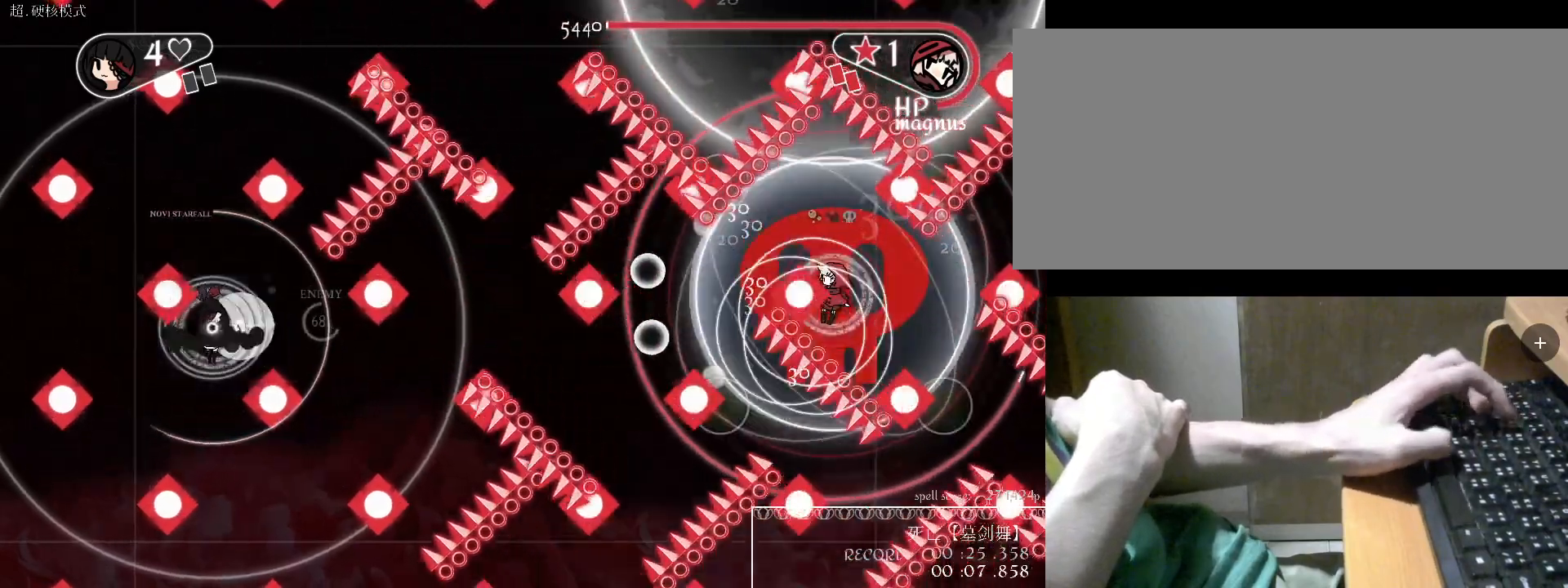
{"keys": ["a", "space"], "events": [[33, "space", "up"], [100, "space", "down"], [200, "a", "down"], [200, "space", "up"], [233, "space", "down"], [433, "space", "up"], [467, "space", "down"]]}
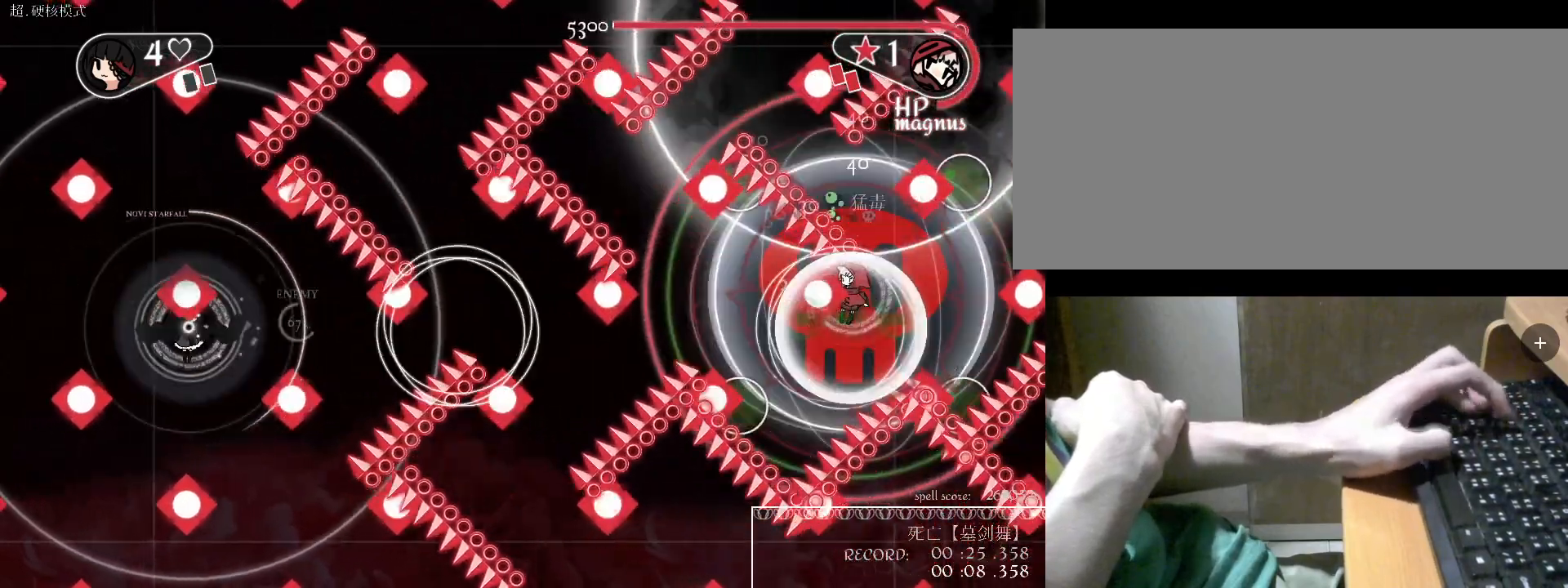
{"keys": ["a", "c"], "events": [[67, "space", "up"], [200, "c", "down"], [267, "c", "up"], [367, "c", "down"], [467, "c", "up"], [500, "c", "down"]]}
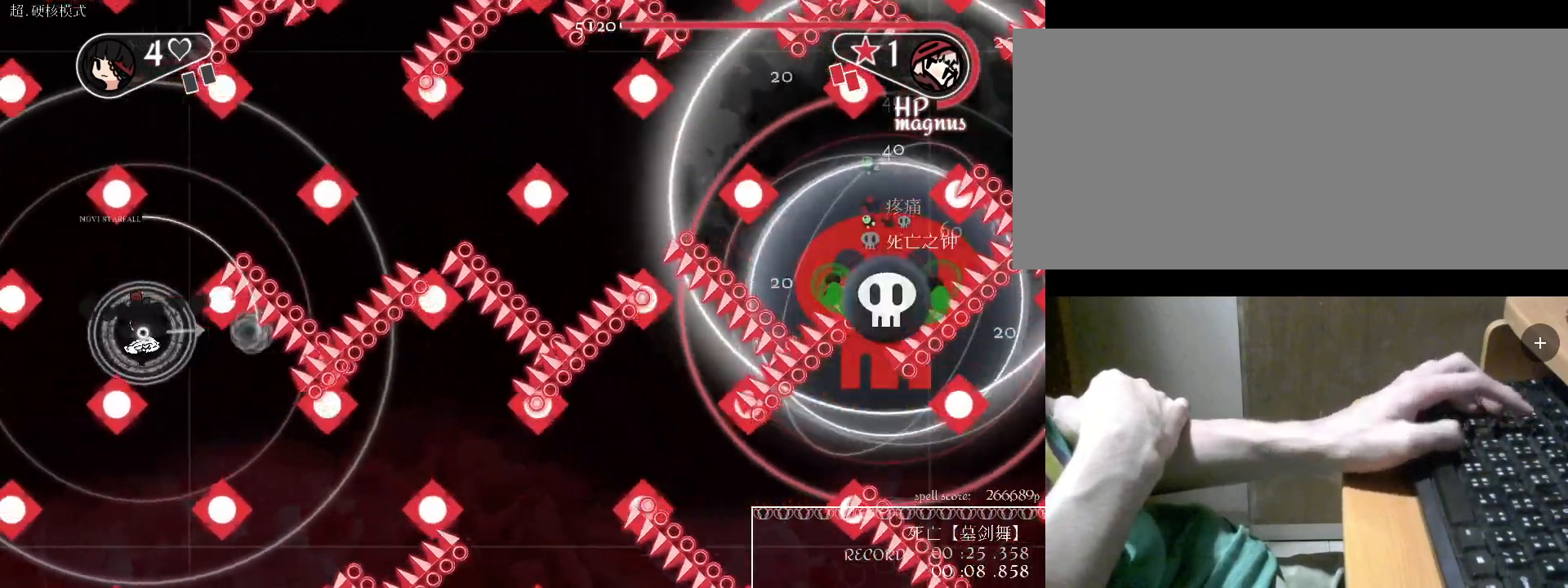
{"keys": [], "events": [[100, "c", "up"], [200, "a", "up"], [233, "w", "down"], [333, "v", "down"], [333, "w", "up"], [467, "v", "up"]]}
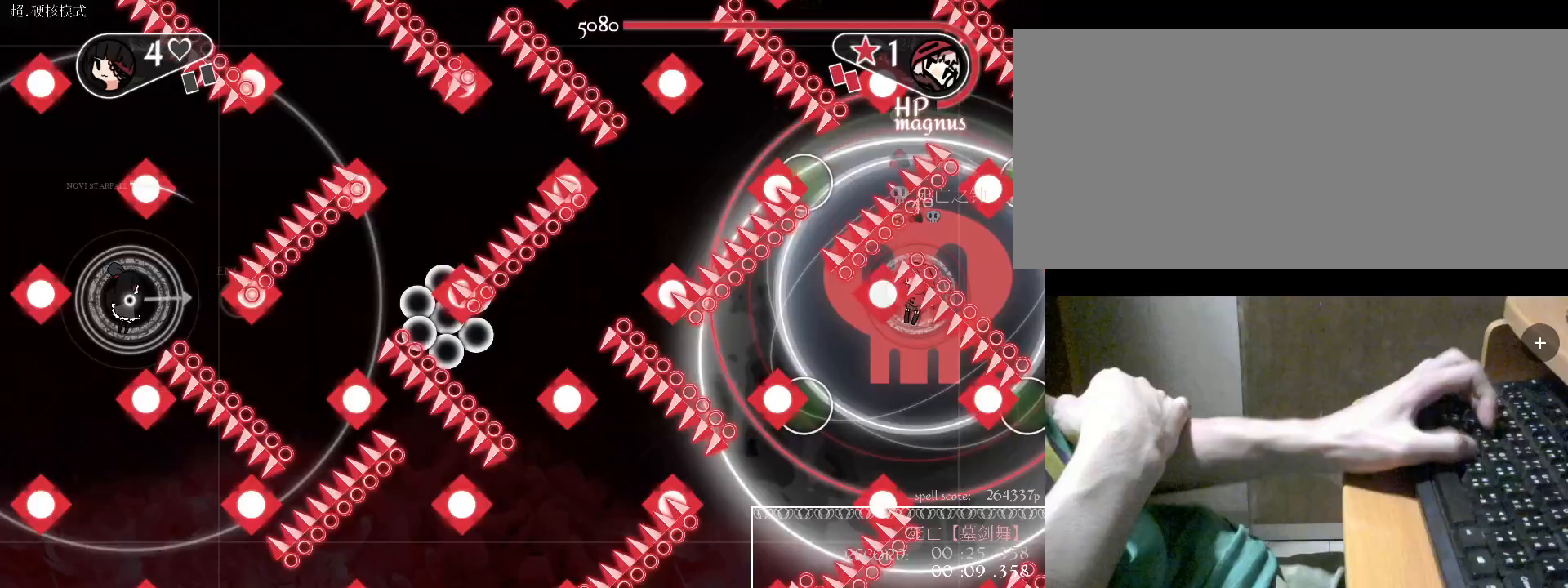
{"keys": ["c", "w"], "events": [[33, "s", "down"], [167, "d", "down"], [167, "s", "up"], [267, "d", "up"], [400, "c", "down"], [500, "w", "down"]]}
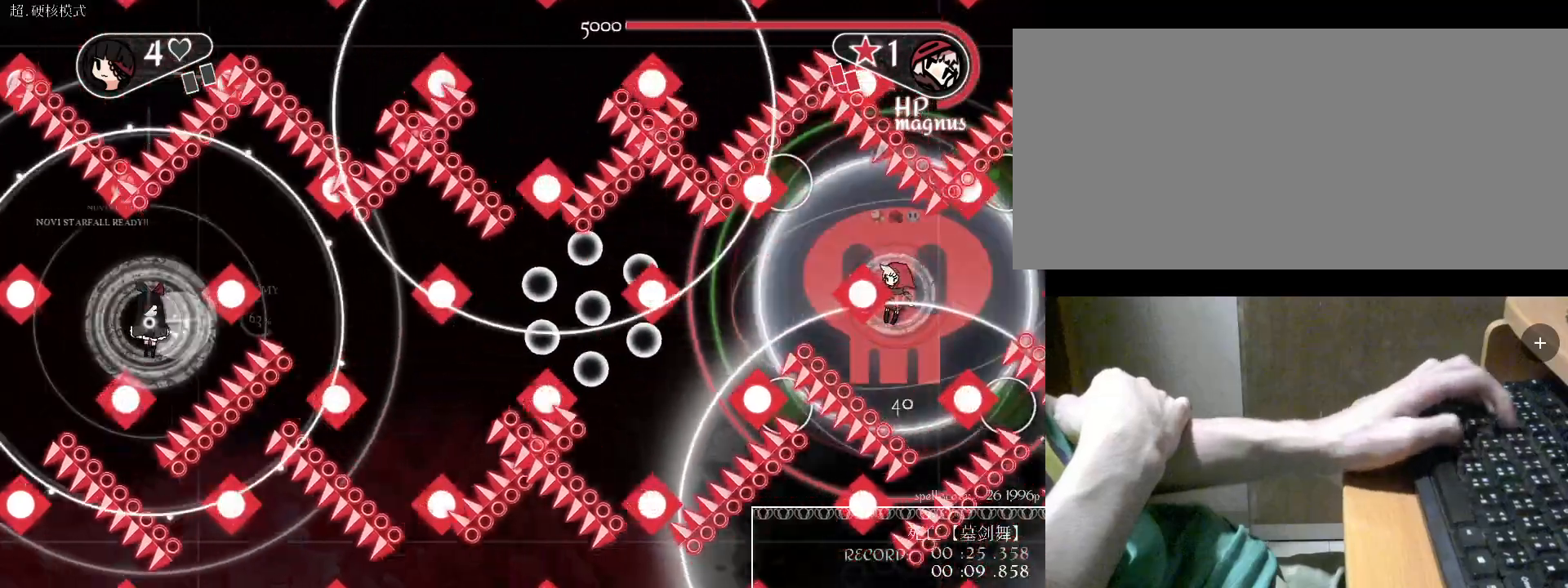
{"keys": ["a", "w"], "events": [[67, "c", "up"], [133, "c", "down"], [233, "c", "up"], [333, "a", "down"], [333, "w", "up"], [467, "w", "down"]]}
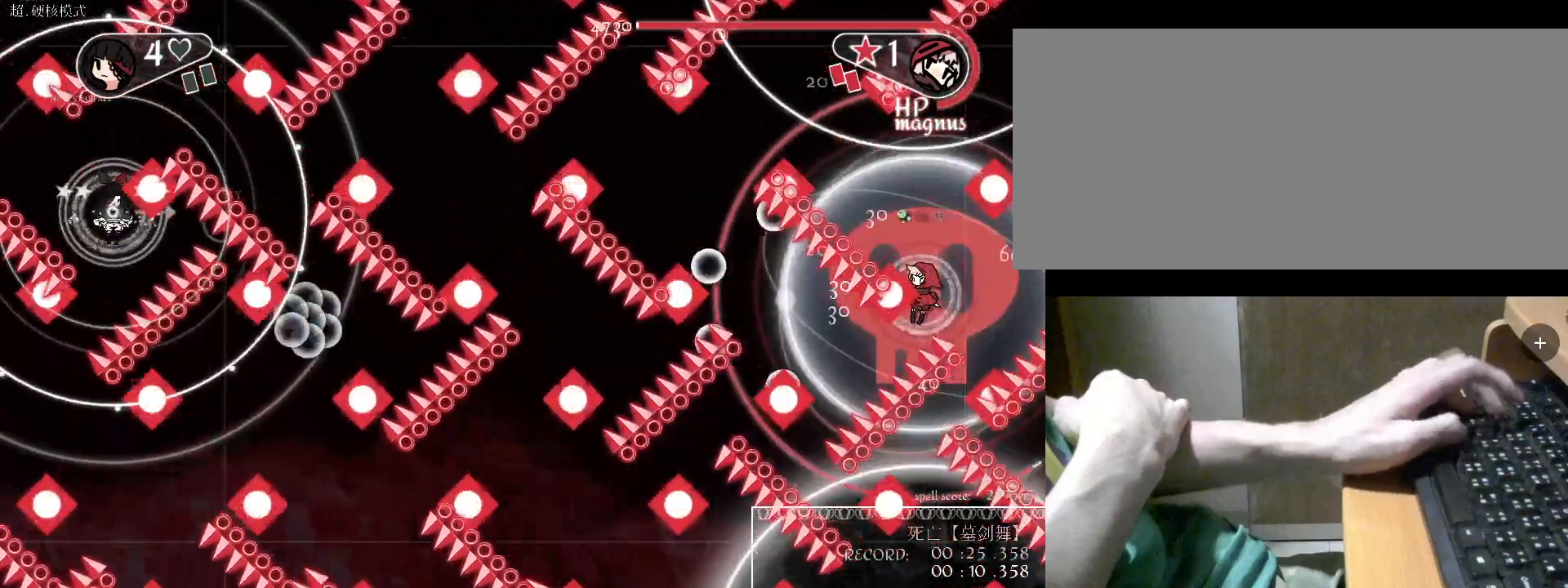
{"keys": [], "events": [[67, "c", "down"], [133, "a", "up"], [167, "d", "down"], [233, "c", "up"], [267, "w", "up"], [300, "w", "down"], [467, "w", "up"], [500, "d", "up"]]}
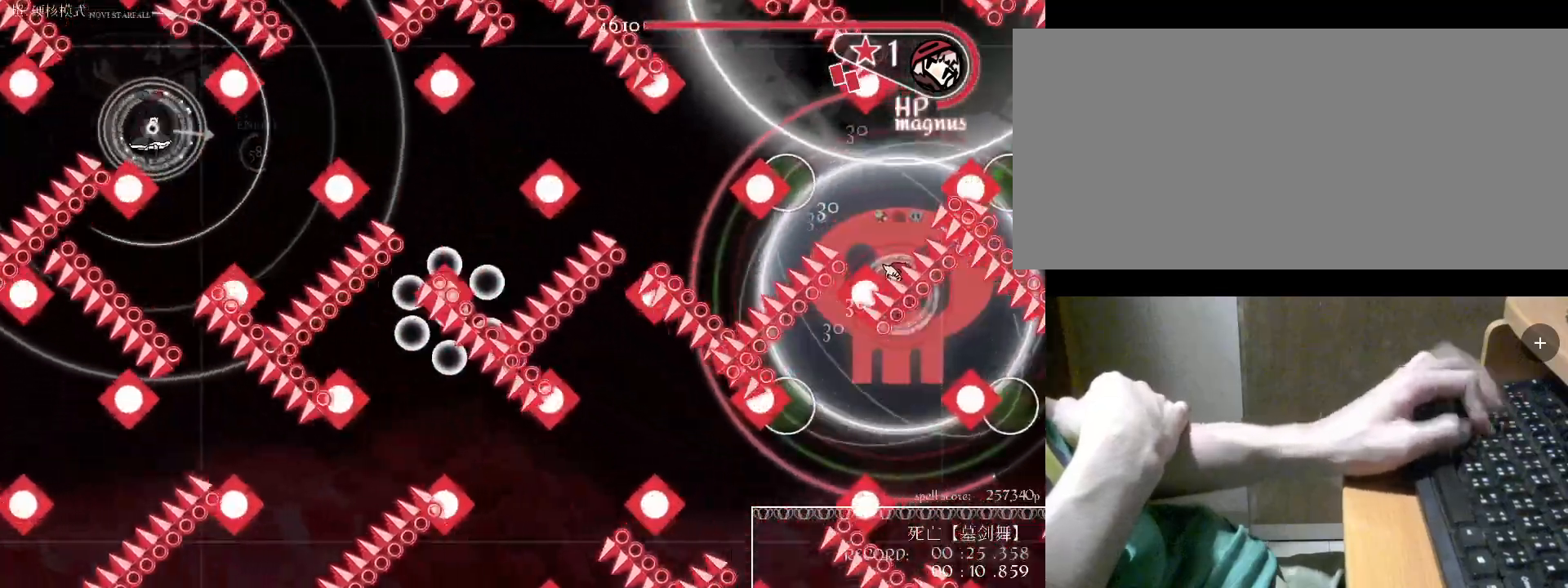
{"keys": ["a"], "events": [[67, "s", "down"], [133, "d", "down"], [133, "s", "up"], [333, "s", "down"], [400, "d", "up"], [433, "a", "down"], [433, "s", "up"]]}
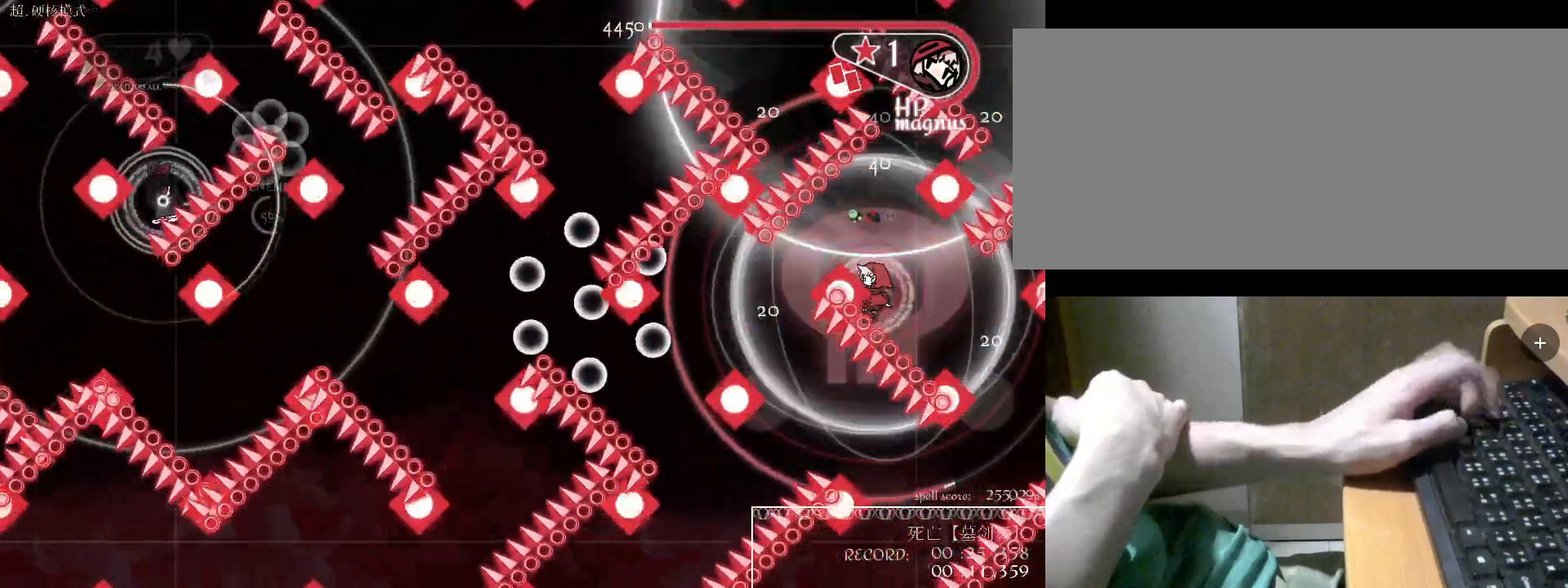
{"keys": ["s"], "events": [[33, "s", "down"], [67, "s", "up"], [133, "s", "down"], [467, "a", "up"]]}
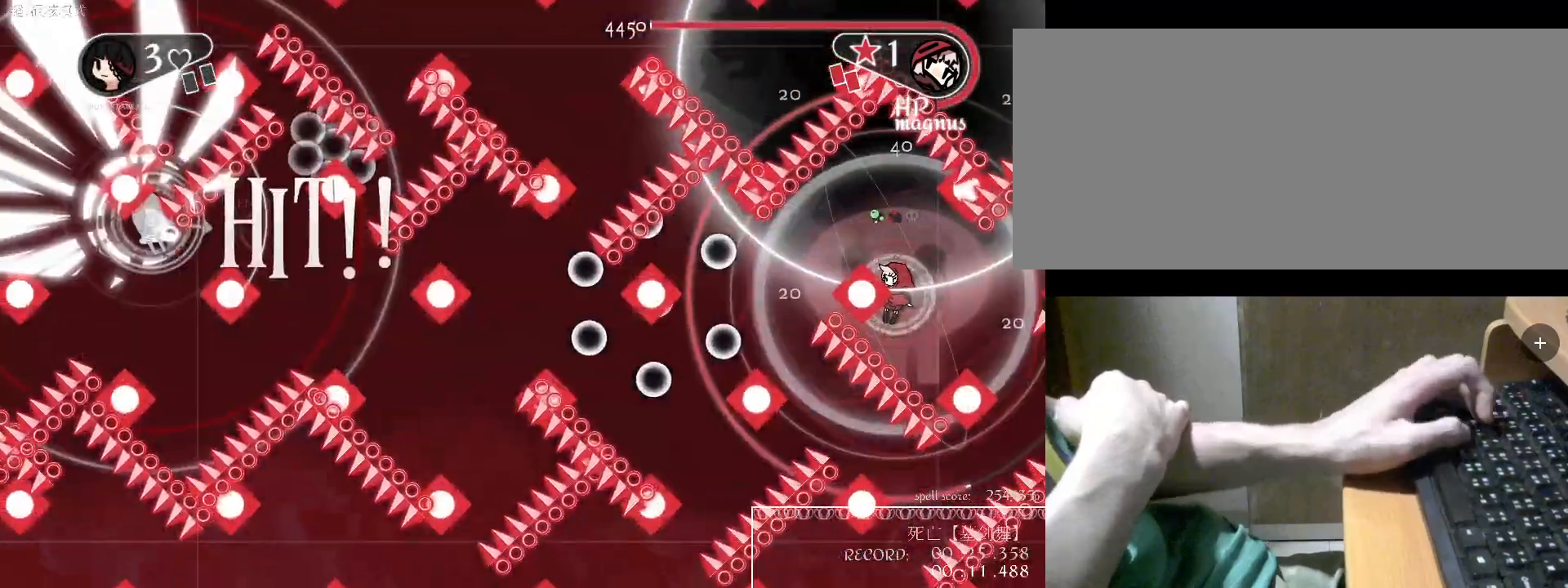
{"keys": ["d", "s"], "events": [[167, "c", "down"], [300, "c", "up"], [333, "c", "down"], [500, "c", "up"], [500, "d", "down"]]}
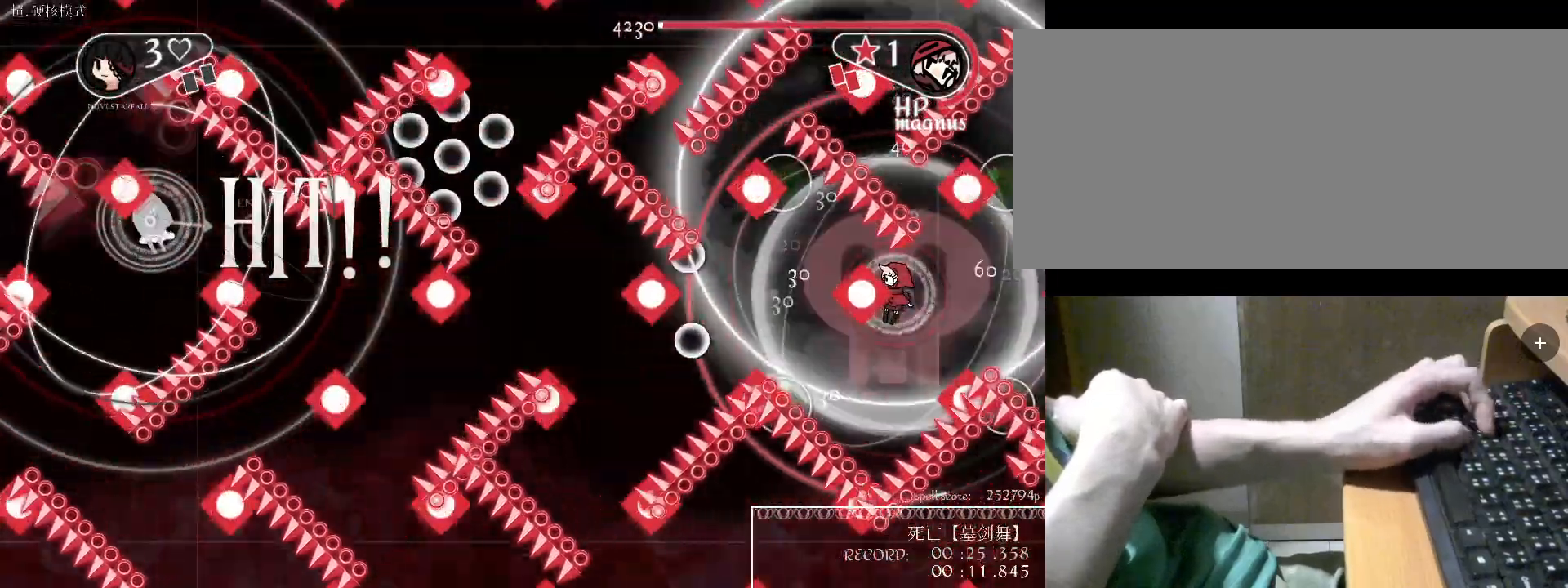
{"keys": ["d", "s"], "events": [[33, "s", "up"], [267, "s", "down"], [367, "d", "up"], [400, "c", "down"], [500, "c", "up"], [500, "d", "down"]]}
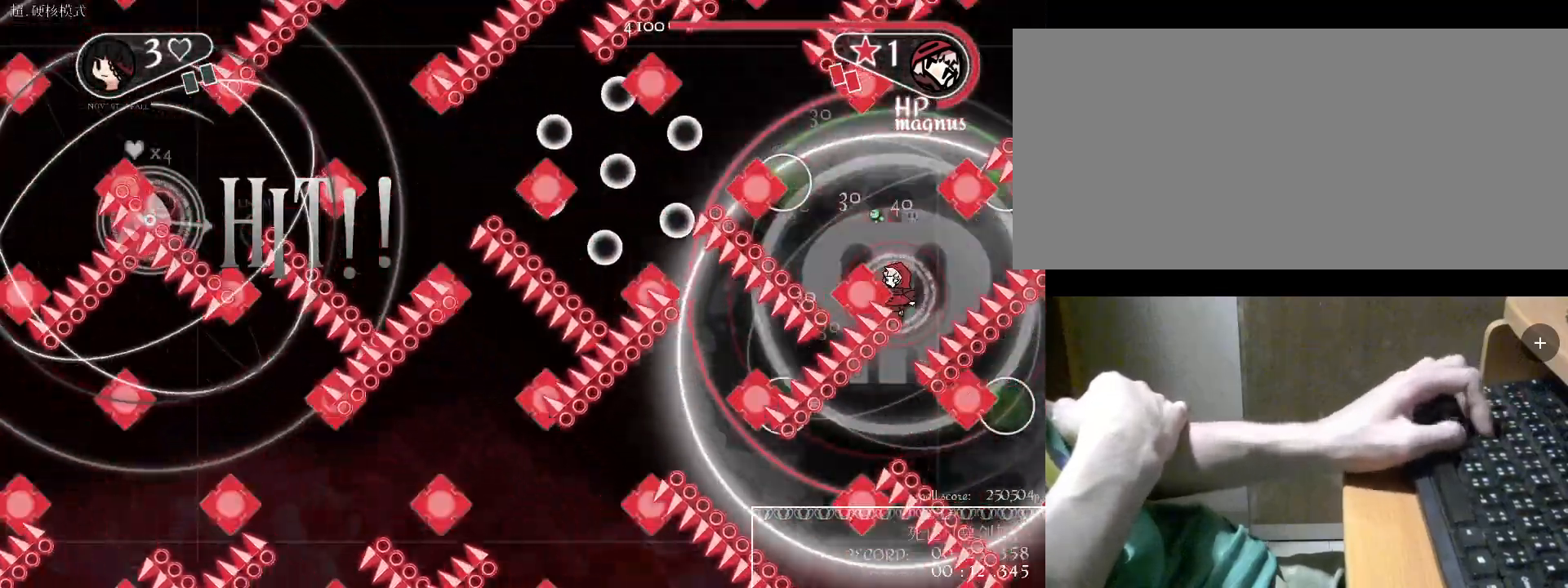
{"keys": ["c", "s"], "events": [[67, "s", "up"], [200, "s", "down"], [333, "d", "up"], [400, "c", "down"], [433, "c", "up"], [500, "c", "down"]]}
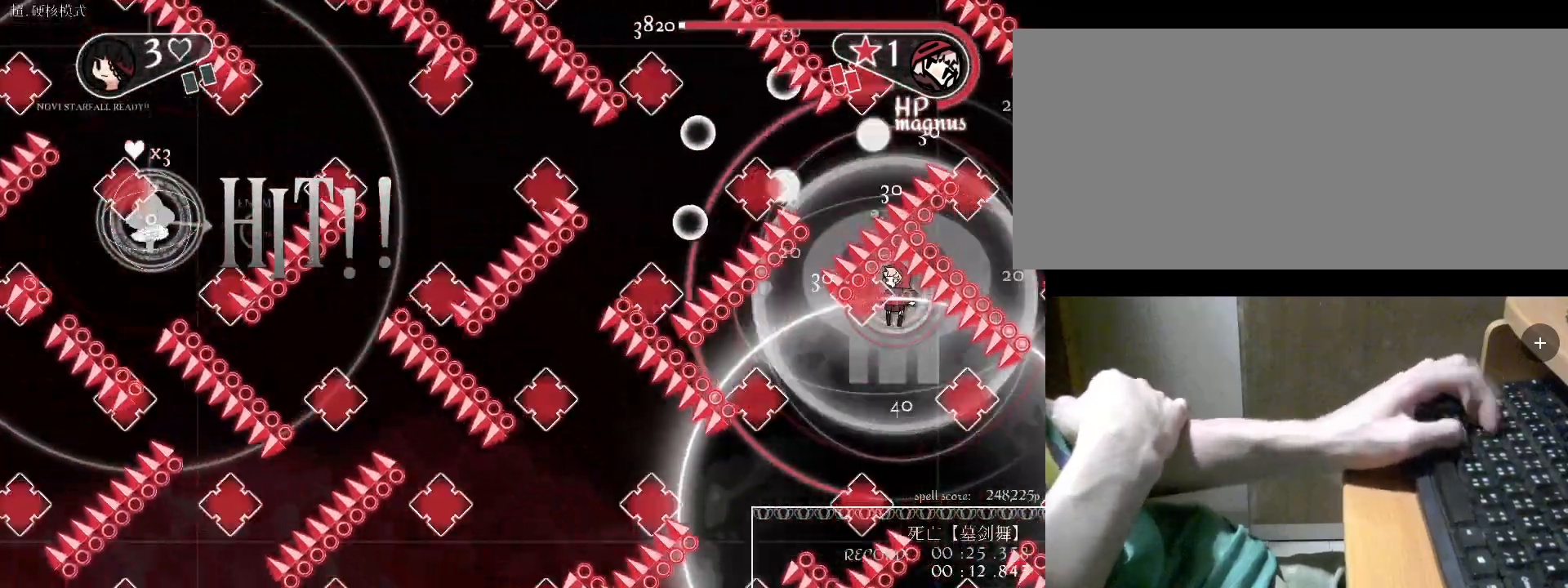
{"keys": ["s"], "events": [[33, "c", "up"], [133, "c", "down"], [233, "c", "up"], [267, "c", "down"], [367, "c", "up"], [467, "c", "down"], [500, "c", "up"]]}
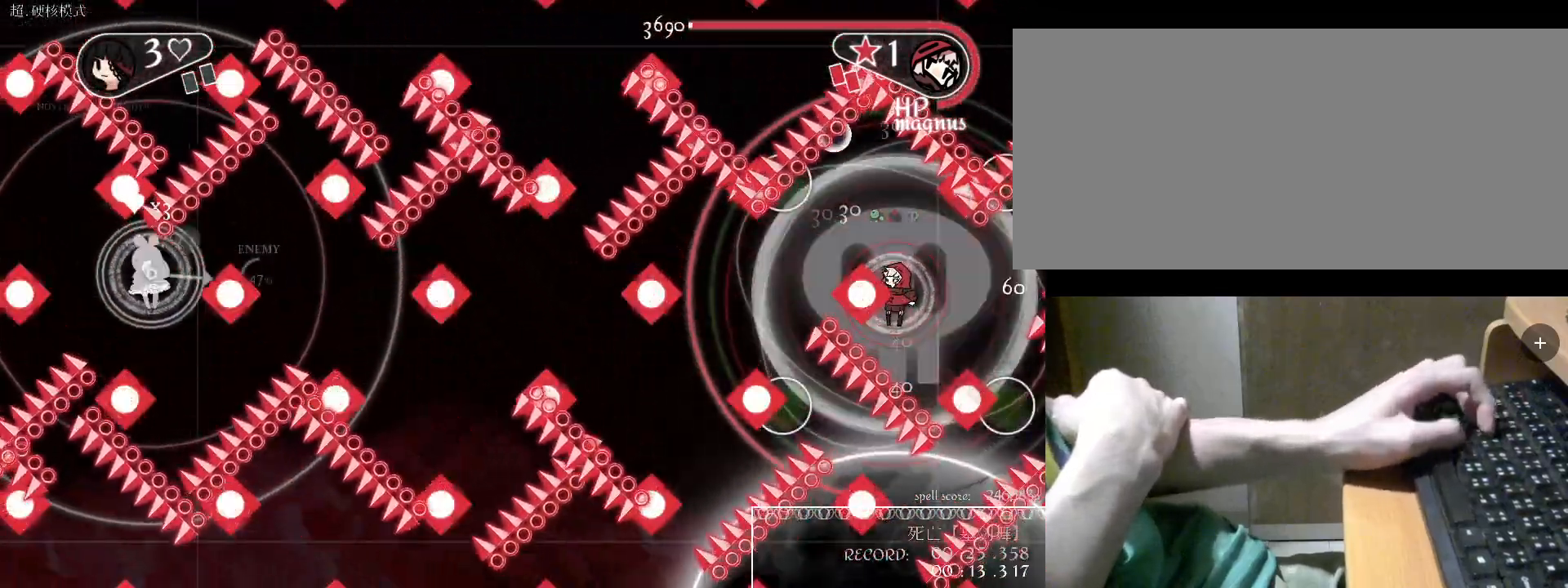
{"keys": ["d"], "events": [[67, "d", "down"], [100, "d", "up"], [100, "v", "down"], [167, "s", "up"], [200, "d", "down"], [200, "v", "up"]]}
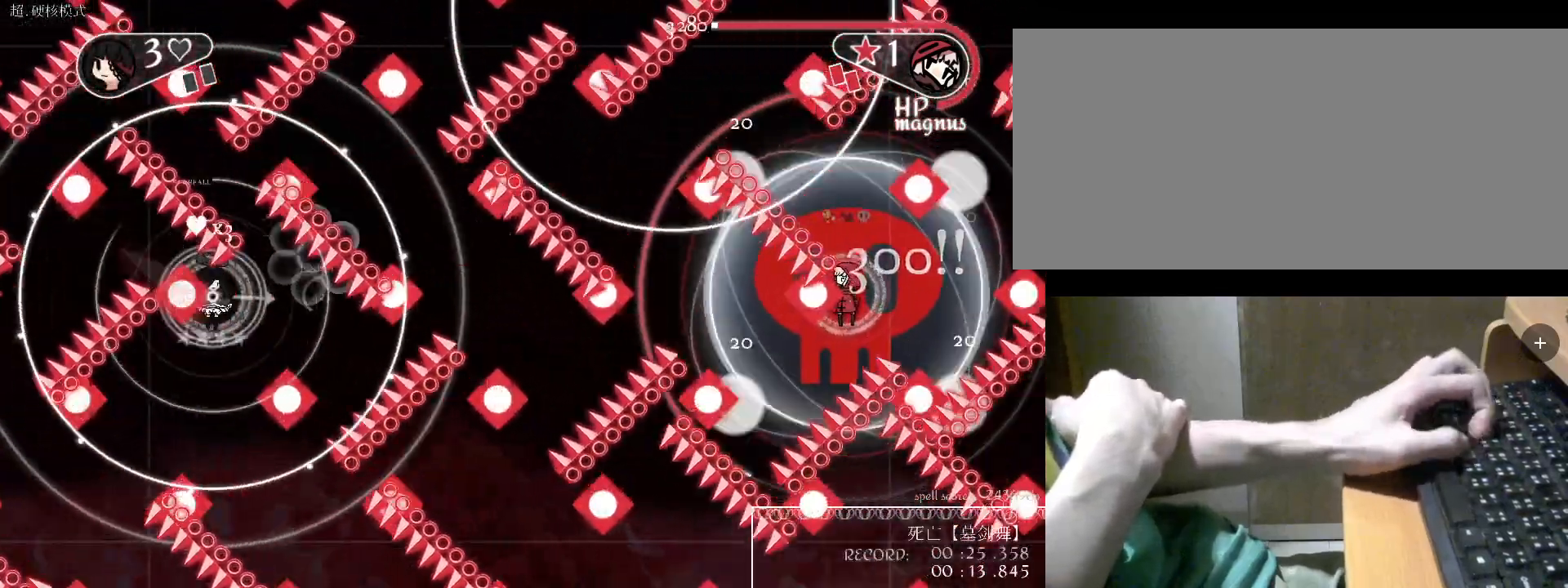
{"keys": ["a"], "events": [[100, "d", "up"], [100, "space", "down"], [133, "a", "down"], [233, "a", "up"], [233, "s", "down"], [233, "space", "up"], [367, "a", "down"], [367, "space", "down"], [433, "s", "up"], [467, "space", "up"]]}
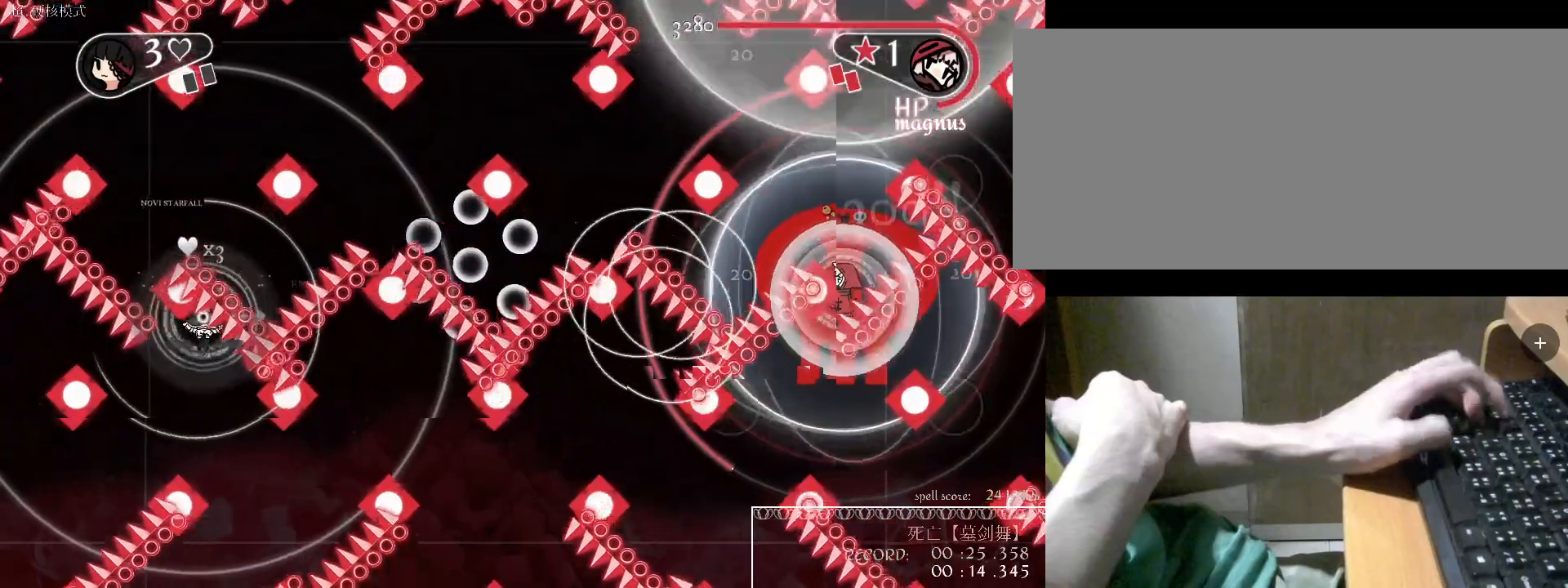
{"keys": ["space"], "events": [[67, "space", "down"], [100, "s", "down"], [100, "space", "up"], [167, "s", "up"], [200, "space", "down"], [300, "space", "up"], [367, "a", "up"], [500, "space", "down"]]}
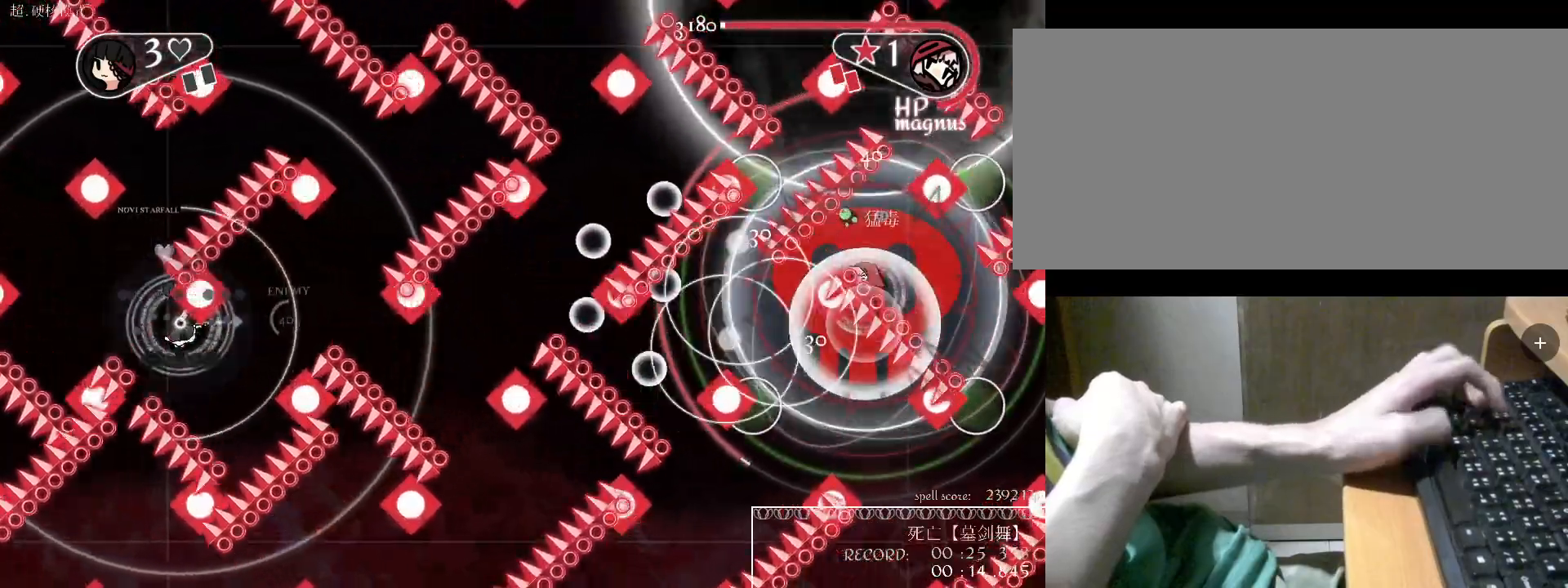
{"keys": ["w"], "events": [[100, "space", "up"], [200, "a", "down"], [367, "c", "down"], [433, "a", "up"], [467, "c", "up"], [467, "w", "down"]]}
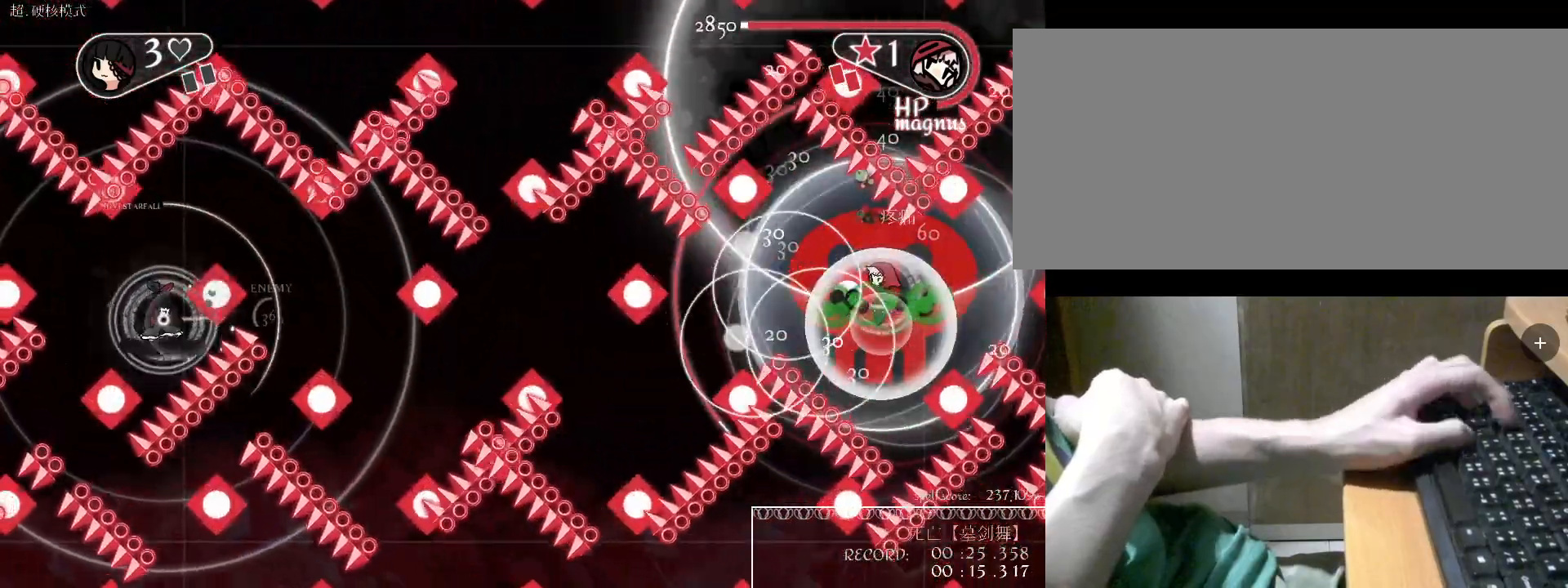
{"keys": ["a", "w"], "events": [[67, "c", "down"], [167, "a", "down"], [167, "c", "up"], [200, "w", "up"], [267, "c", "down"], [367, "c", "up"], [400, "w", "down"]]}
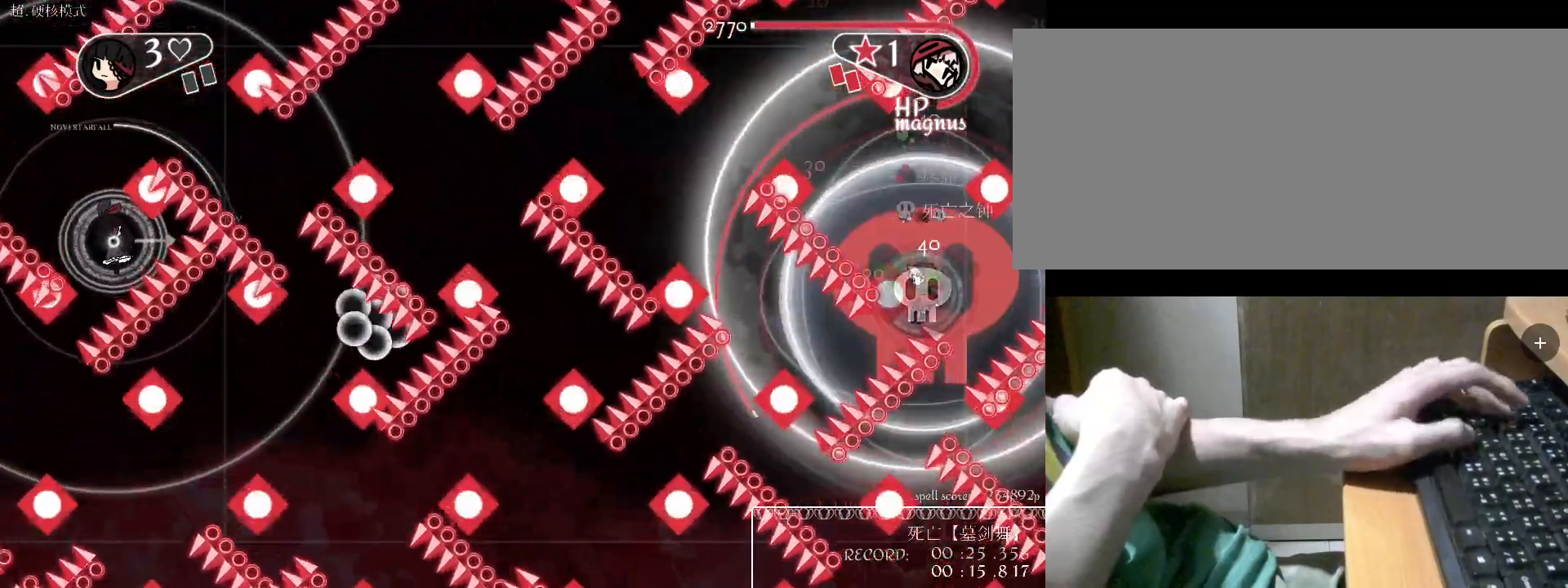
{"keys": ["d"], "events": [[100, "c", "down"], [100, "v", "down"], [133, "c", "up"], [133, "v", "up"], [200, "a", "up"], [200, "v", "down"], [333, "d", "down"], [333, "v", "up"], [400, "w", "up"]]}
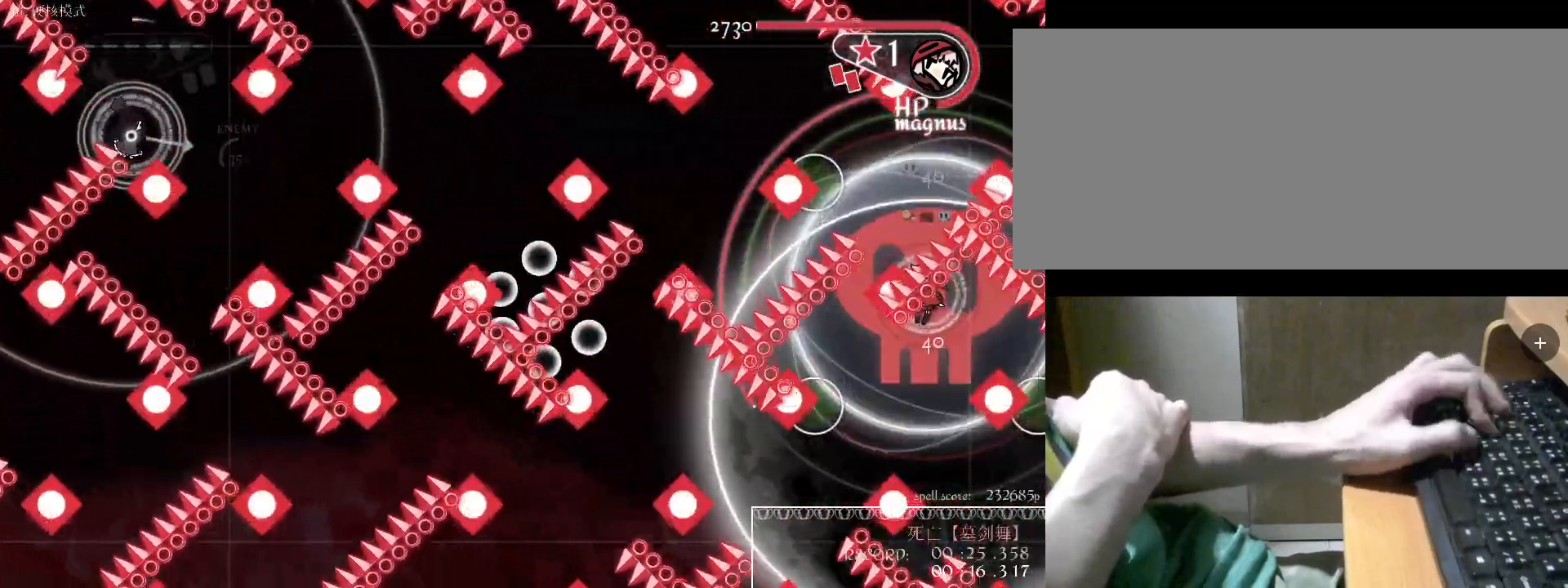
{"keys": ["s"], "events": [[133, "d", "up"], [133, "w", "down"], [233, "a", "down"], [233, "w", "up"], [367, "c", "down"], [367, "s", "down"], [467, "a", "up"], [467, "c", "up"]]}
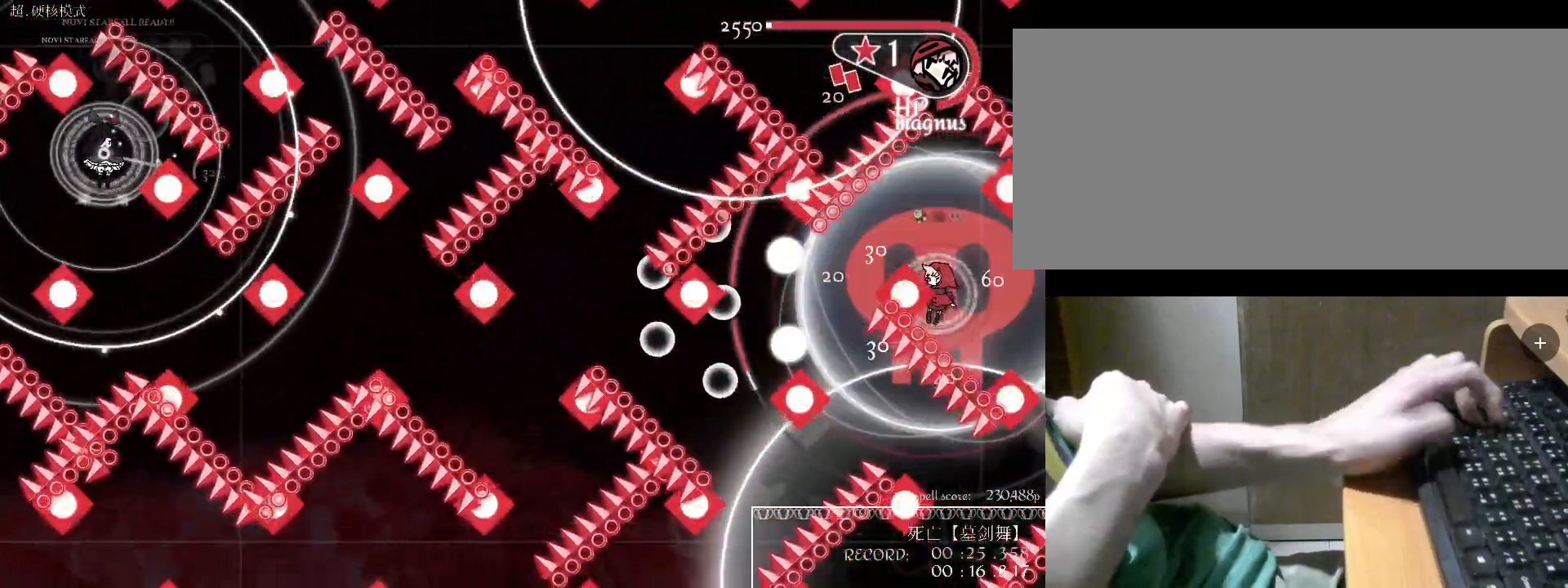
{"keys": ["s", "space"], "events": [[200, "space", "down"]]}